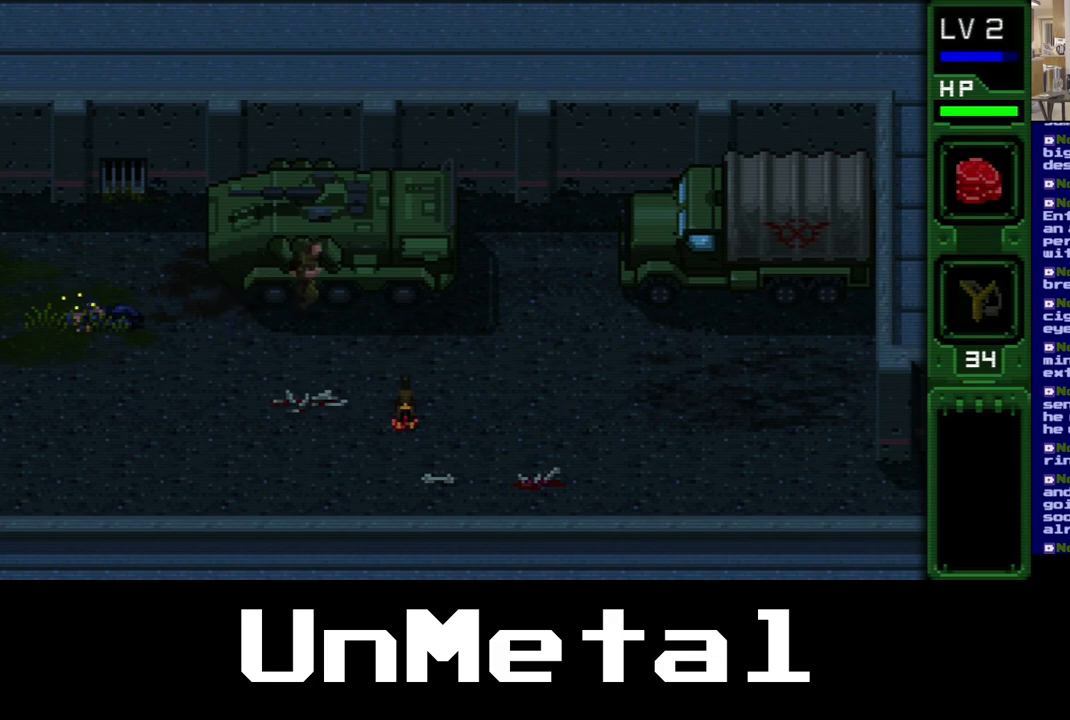
Gameplay with a controller (Xbox layout); each line is a JSON object with the inputs held at the frame after it. "events" lists button and stick changes between this image and that frame as [ms after this image, input, new state], when the widget could be followed in between. Not read: DPAD_UP L3 R3.
{"buttons": ["DPAD_DOWN", "DPAD_RIGHT"], "left_stick": "center", "right_stick": "center", "events": [[417, "DPAD_DOWN", "down"]]}
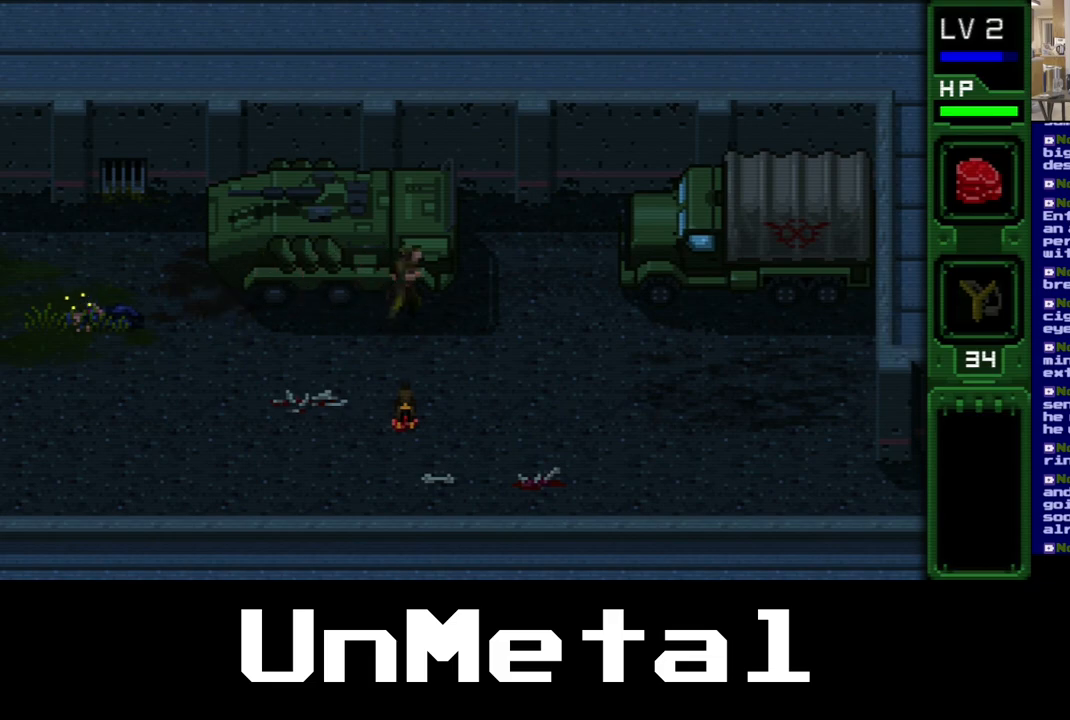
{"buttons": ["DPAD_DOWN", "DPAD_RIGHT"], "left_stick": "center", "right_stick": "center", "events": []}
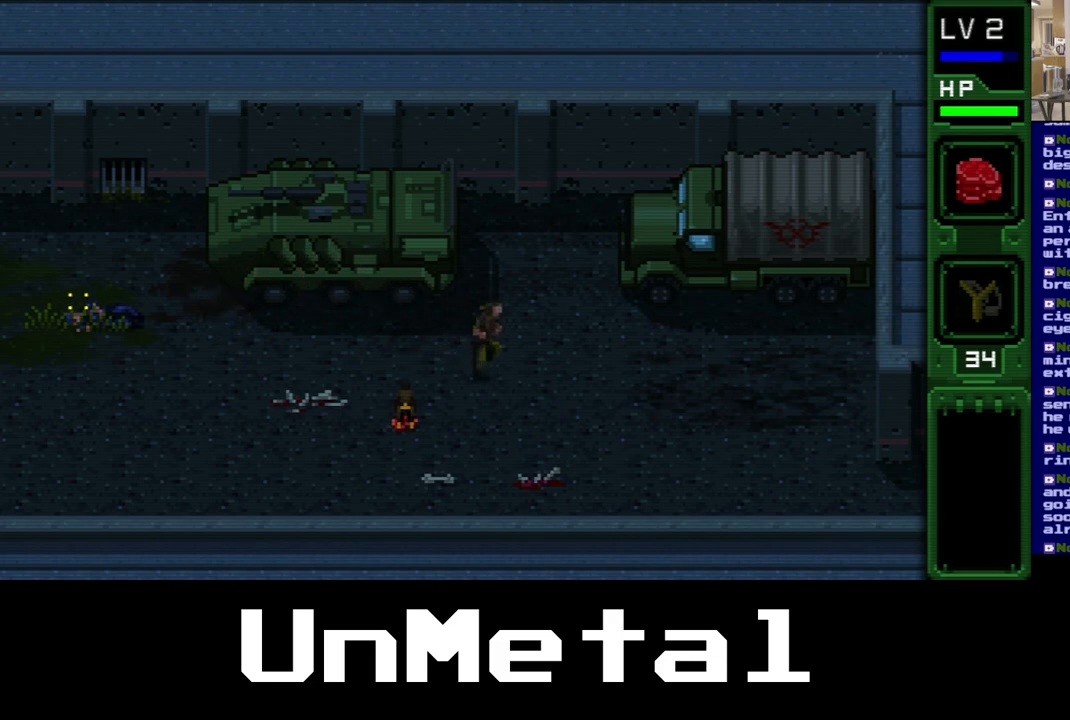
{"buttons": ["DPAD_DOWN", "DPAD_RIGHT"], "left_stick": "center", "right_stick": "center", "events": []}
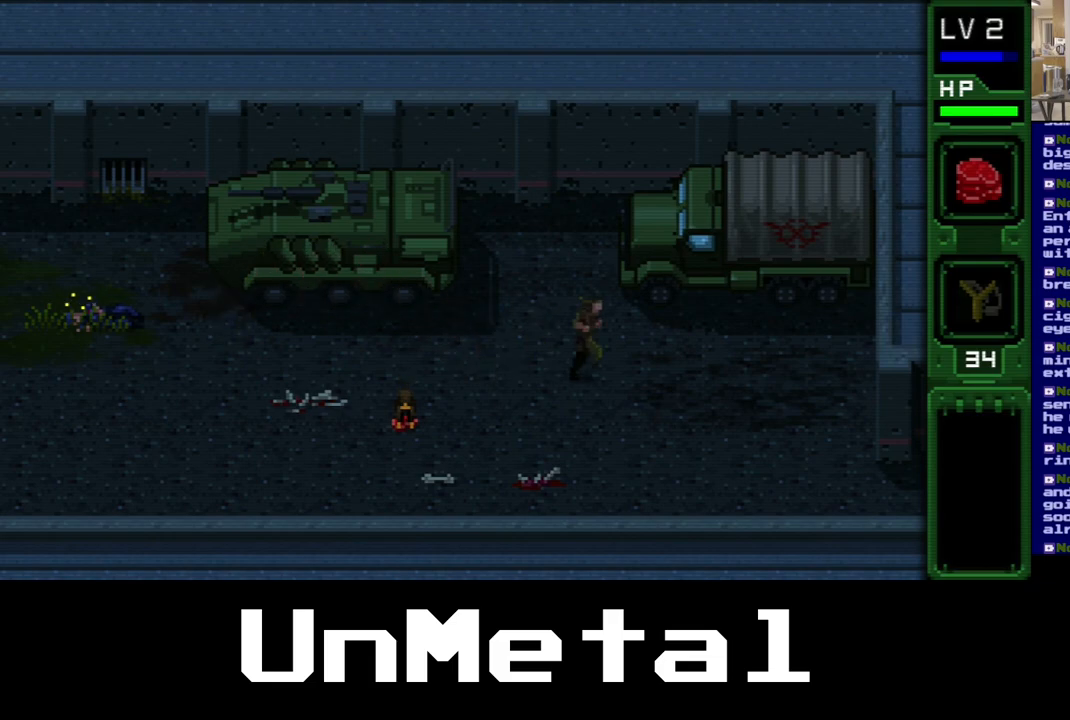
{"buttons": ["DPAD_DOWN", "DPAD_RIGHT"], "left_stick": "center", "right_stick": "center", "events": []}
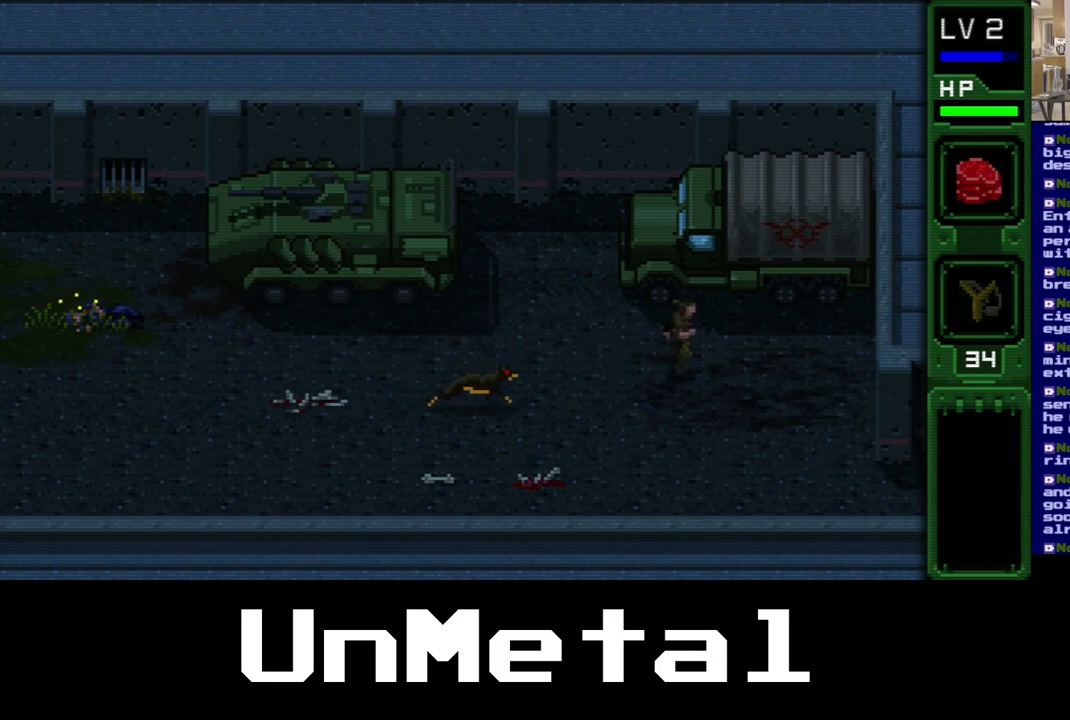
{"buttons": ["DPAD_DOWN", "DPAD_RIGHT"], "left_stick": "center", "right_stick": "center", "events": []}
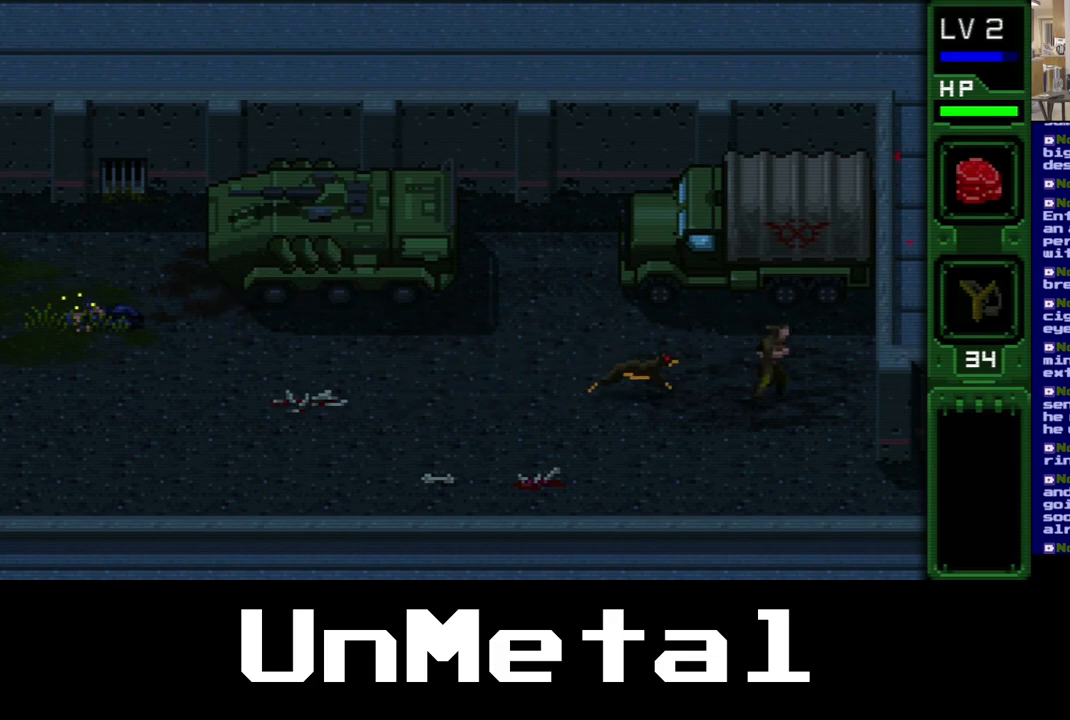
{"buttons": ["DPAD_DOWN", "DPAD_RIGHT"], "left_stick": "center", "right_stick": "center", "events": []}
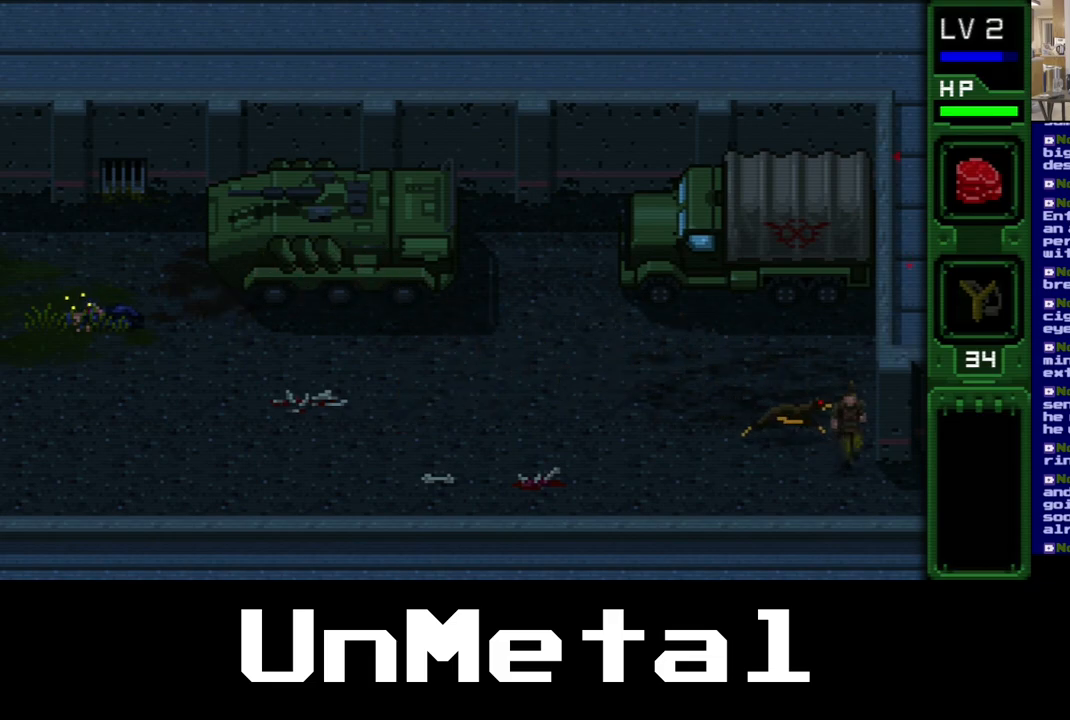
{"buttons": ["DPAD_DOWN", "DPAD_RIGHT"], "left_stick": "center", "right_stick": "center", "events": []}
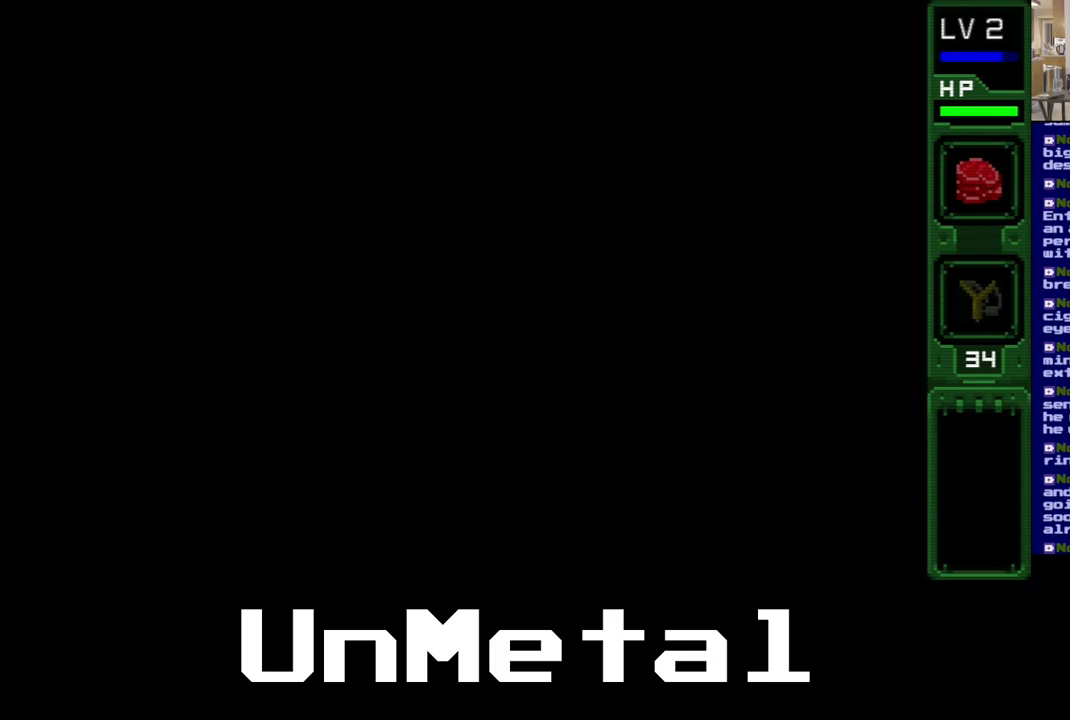
{"buttons": [], "left_stick": "center", "right_stick": "center", "events": [[17, "DPAD_DOWN", "up"], [333, "DPAD_RIGHT", "up"]]}
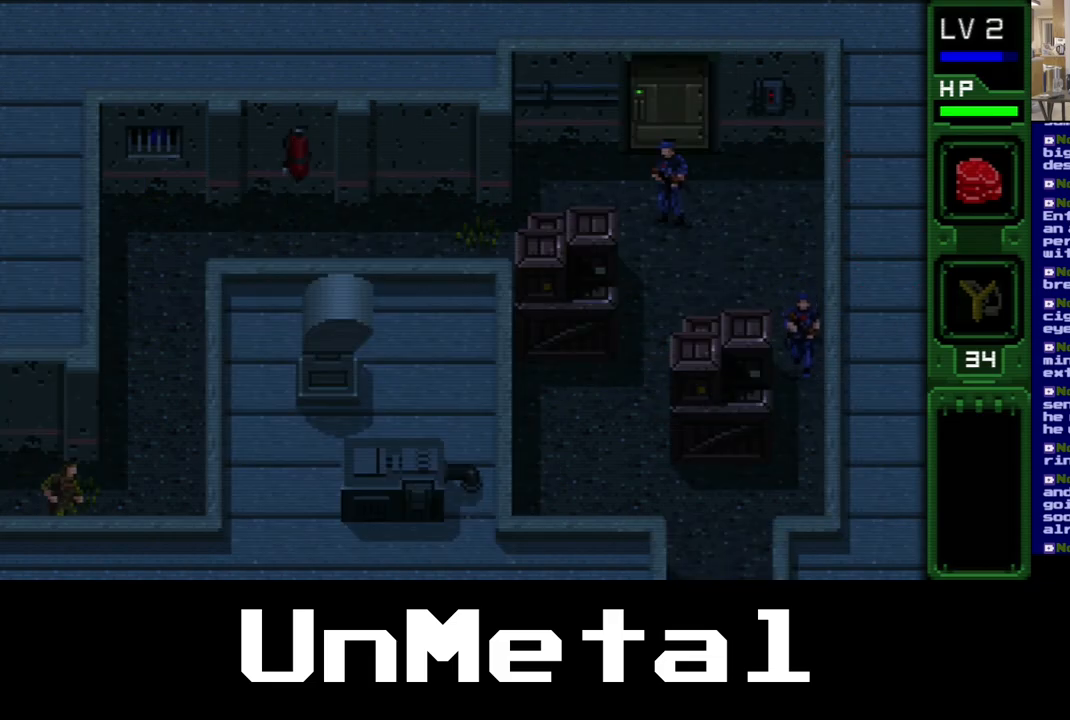
{"buttons": ["DPAD_RIGHT"], "left_stick": "center", "right_stick": "center", "events": [[83, "DPAD_RIGHT", "down"]]}
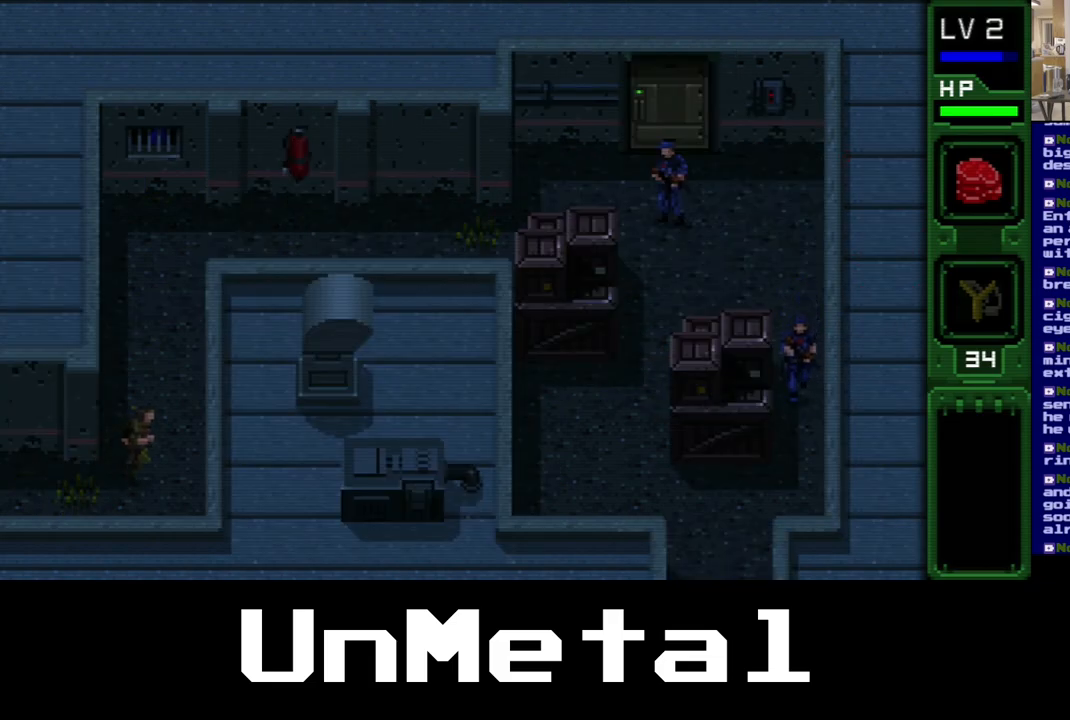
{"buttons": [], "left_stick": "center", "right_stick": "center", "events": [[250, "DPAD_RIGHT", "up"]]}
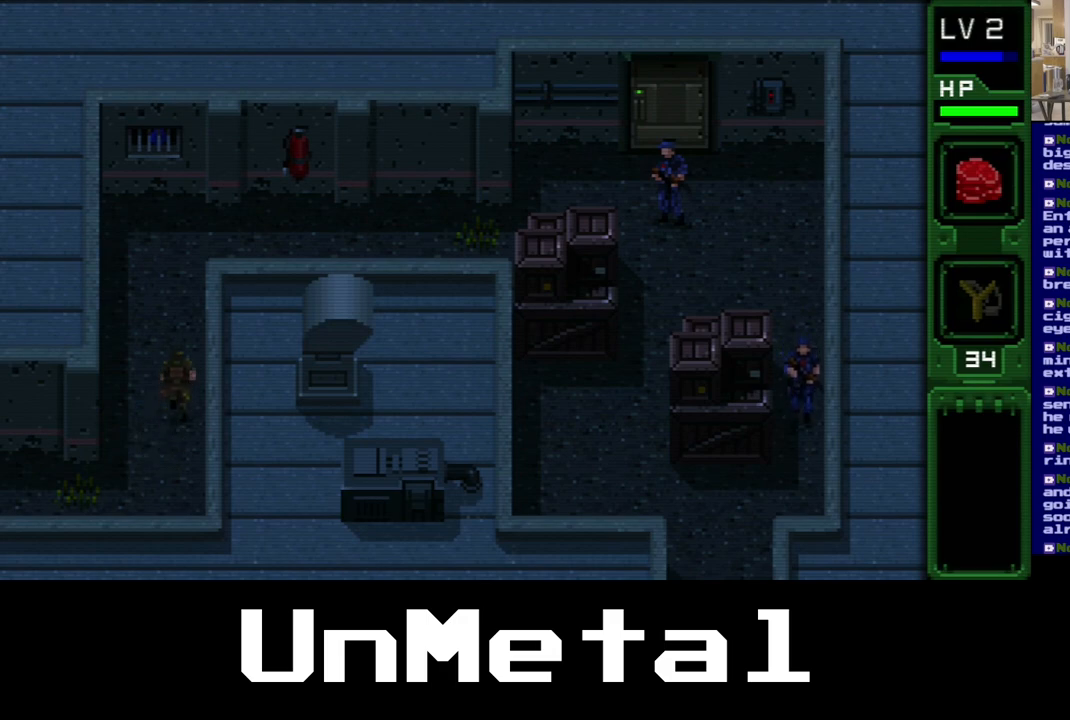
{"buttons": [], "left_stick": "center", "right_stick": "center", "events": []}
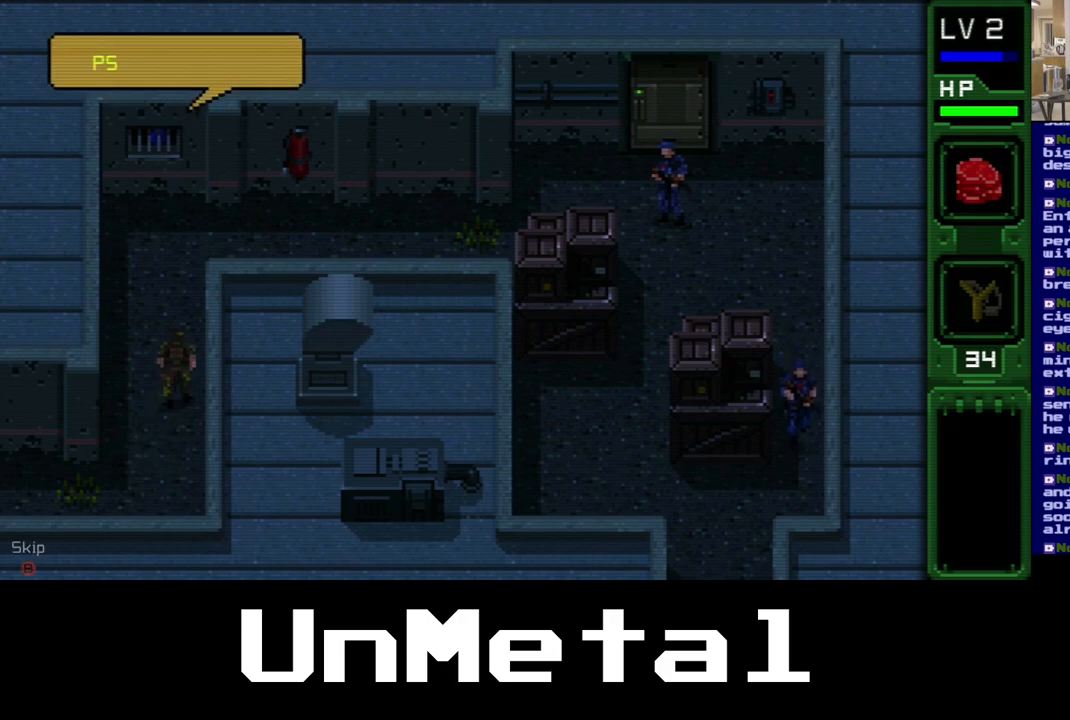
{"buttons": [], "left_stick": "center", "right_stick": "center", "events": []}
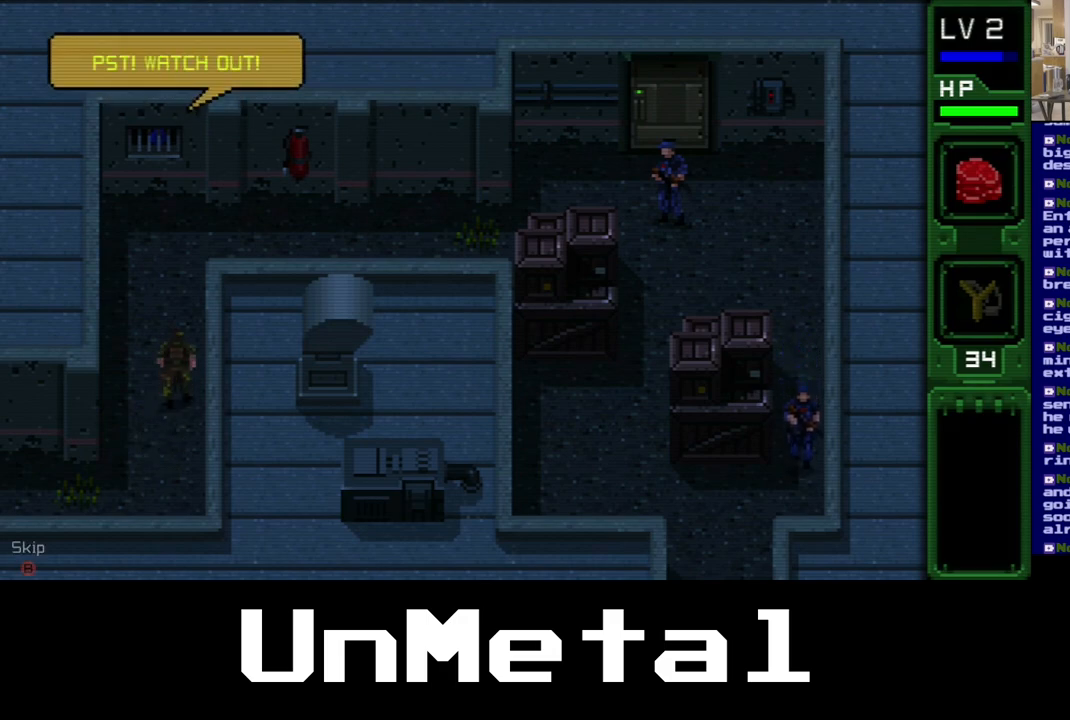
{"buttons": [], "left_stick": "center", "right_stick": "center", "events": []}
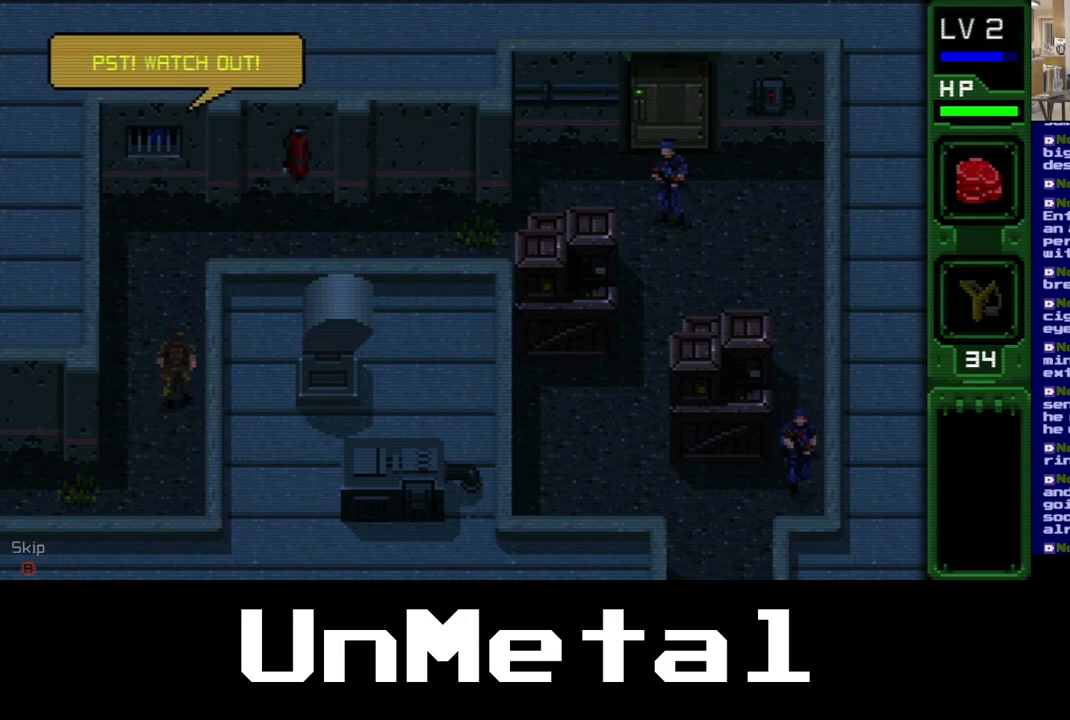
{"buttons": [], "left_stick": "center", "right_stick": "center", "events": []}
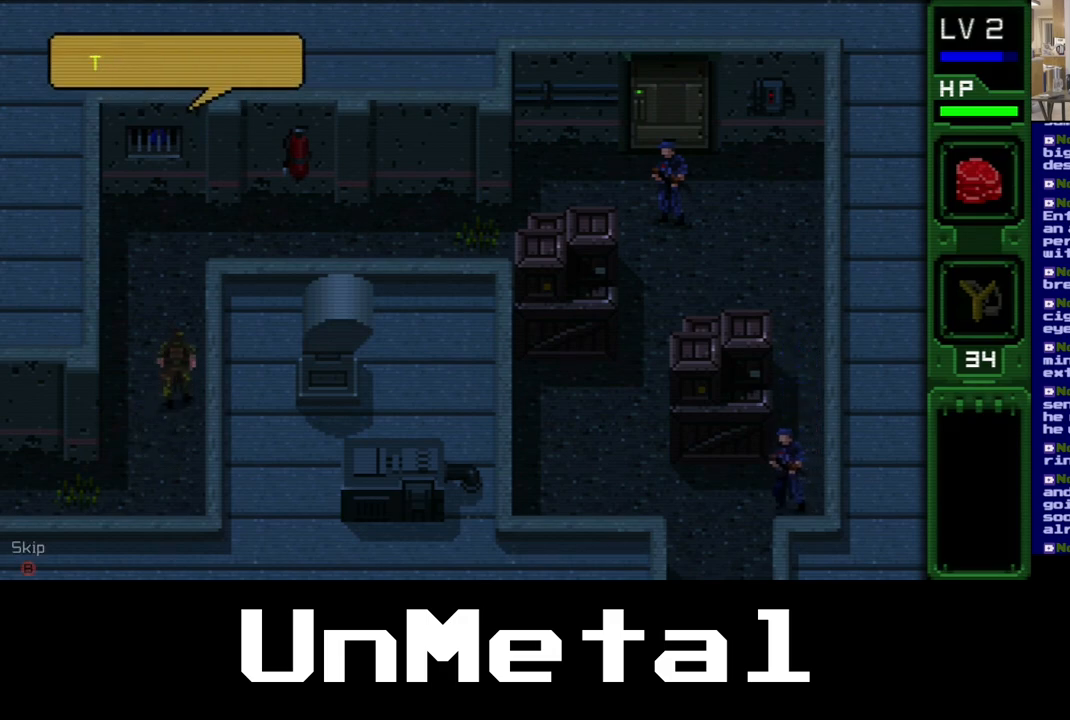
{"buttons": [], "left_stick": "center", "right_stick": "center", "events": []}
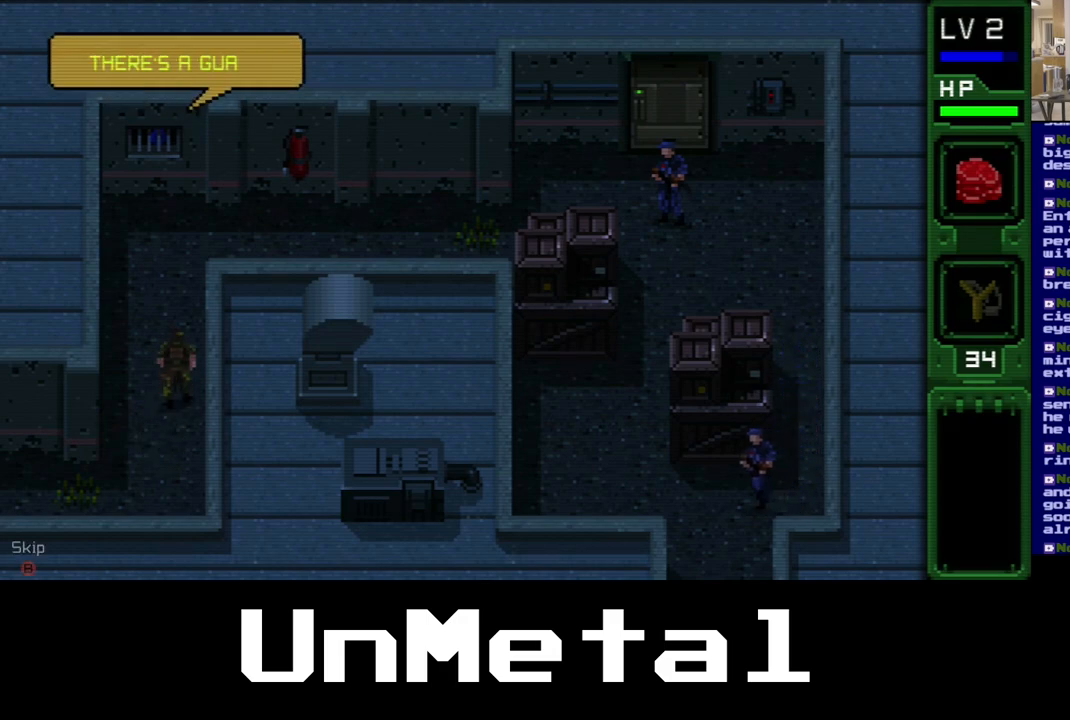
{"buttons": [], "left_stick": "center", "right_stick": "center", "events": []}
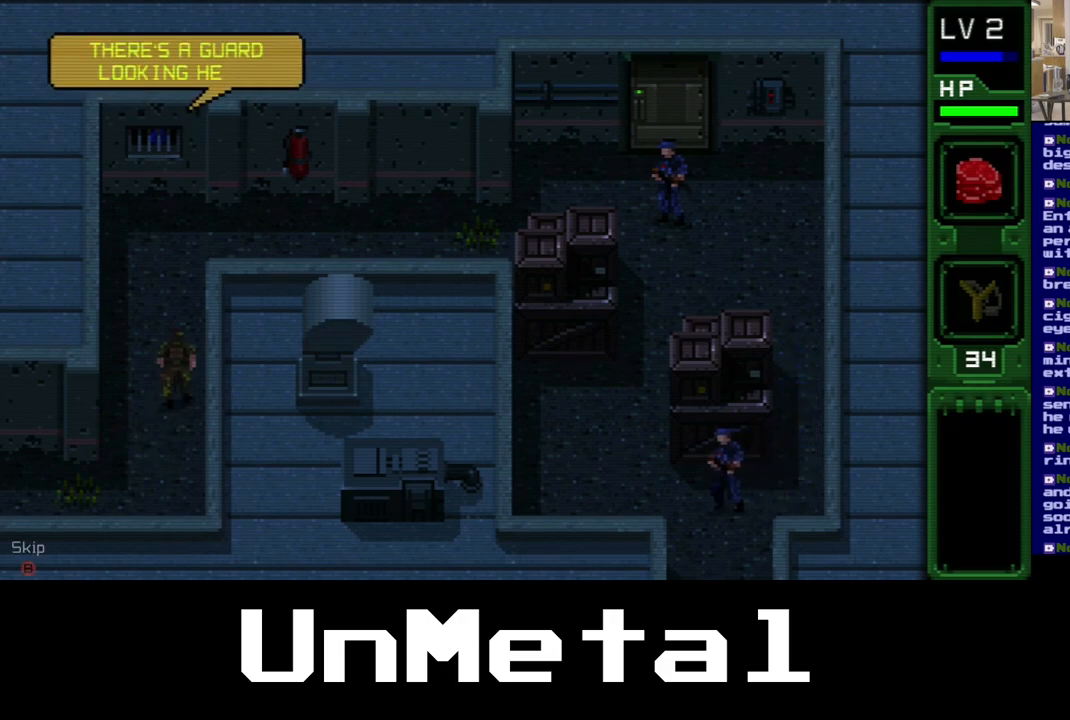
{"buttons": [], "left_stick": "center", "right_stick": "center", "events": []}
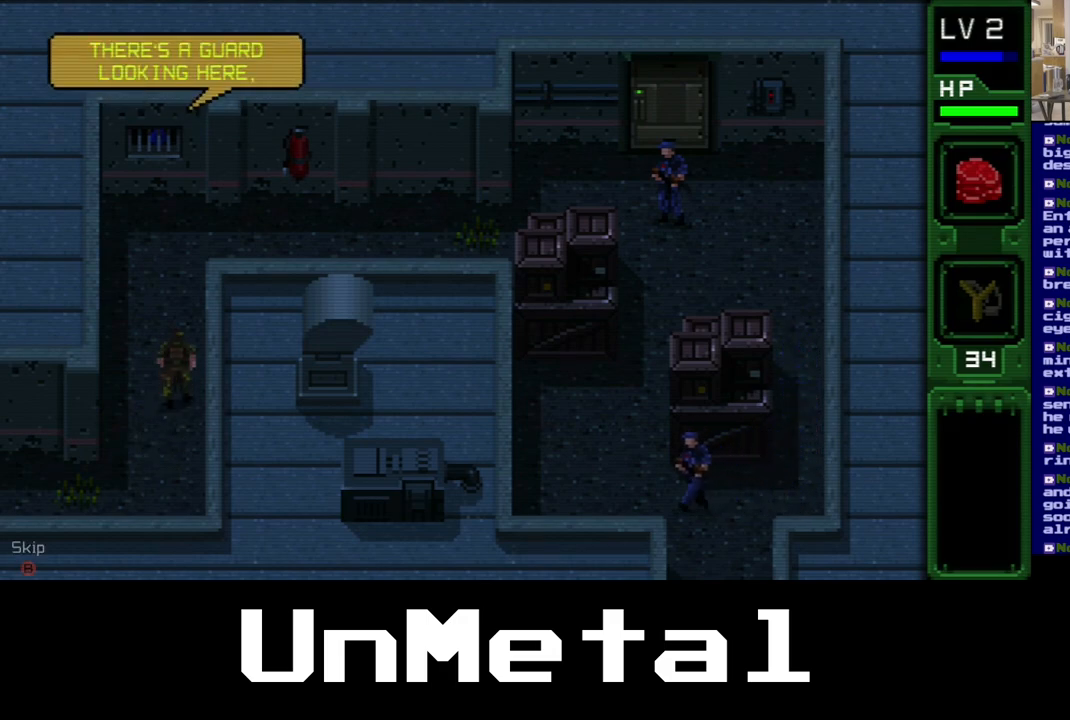
{"buttons": [], "left_stick": "center", "right_stick": "center", "events": []}
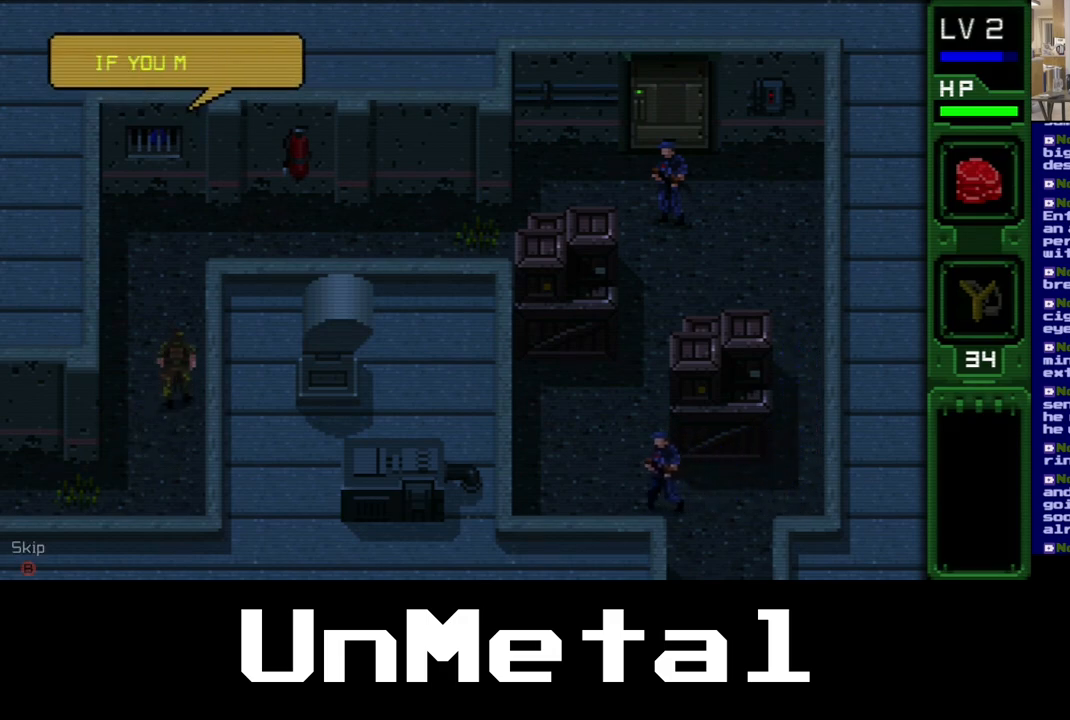
{"buttons": [], "left_stick": "center", "right_stick": "center", "events": []}
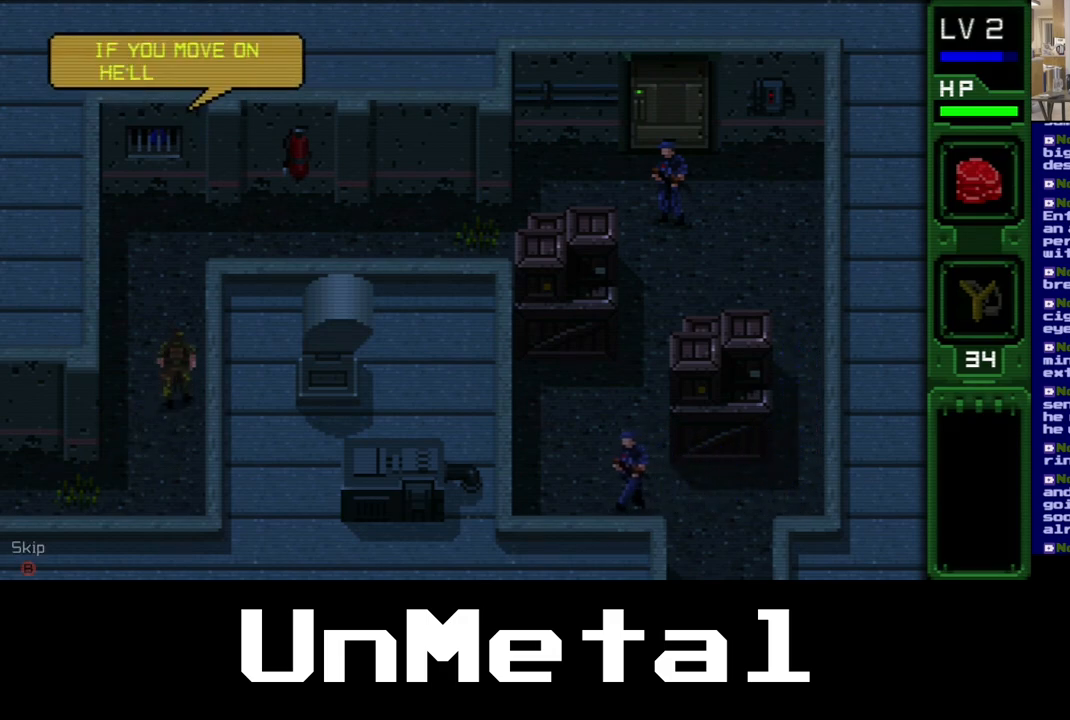
{"buttons": [], "left_stick": "center", "right_stick": "center", "events": []}